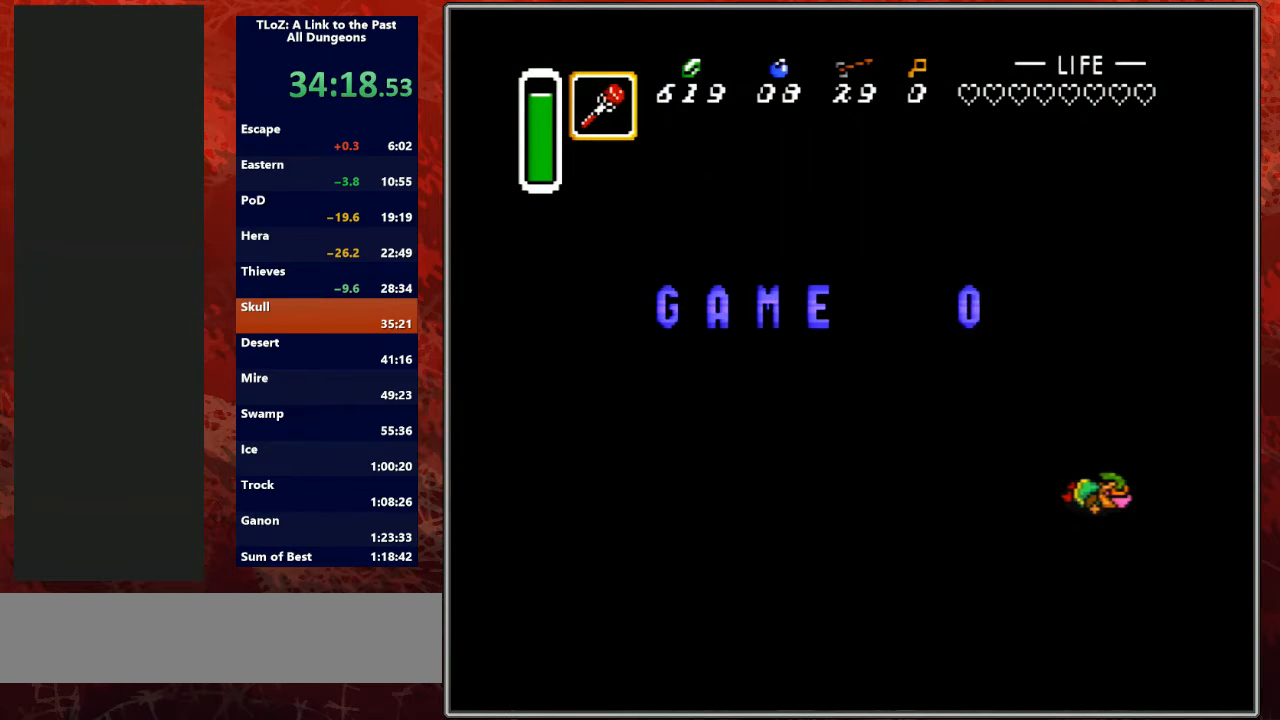
Gameplay with a controller (Nintendo layout); each line is a JSON object with the inputs held at the frame after it. "events" lists button and stick changes between this image and that frame as [ms after this image, input, new state], when the widget could be followed in between. Not read: L3 R3.
{"buttons": [], "events": [[133, "A", "down"], [333, "A", "up"]]}
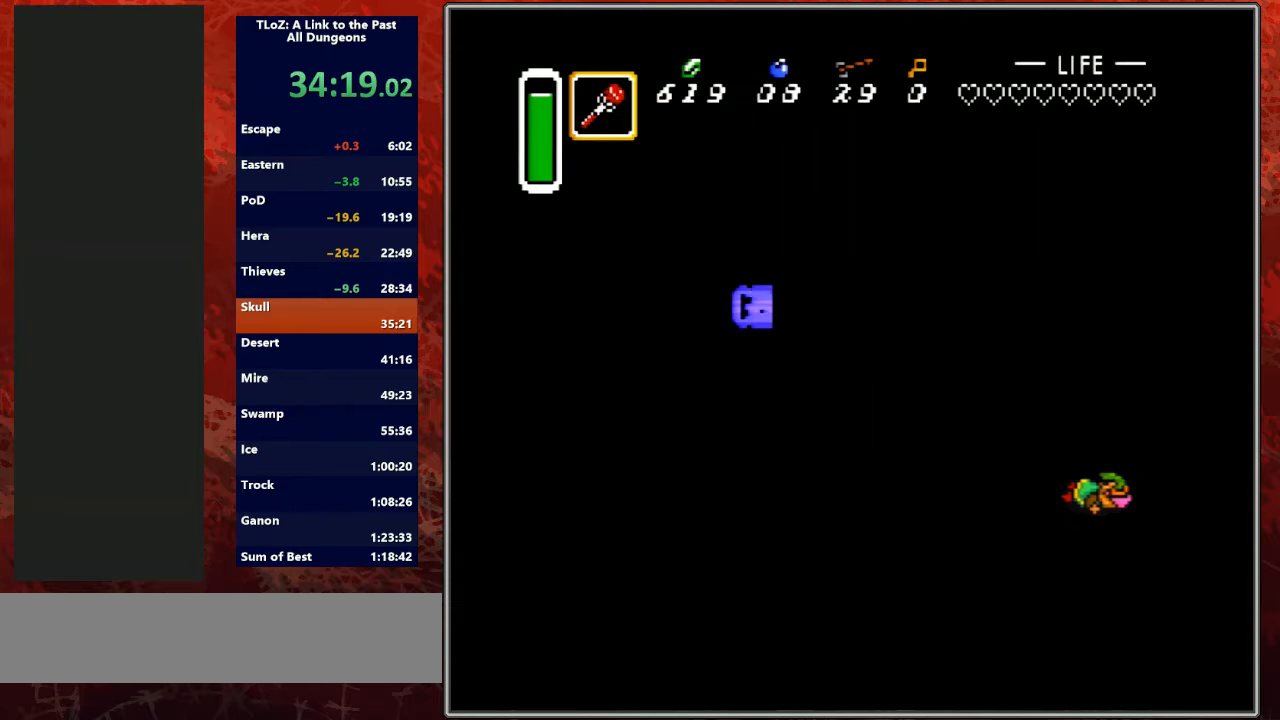
{"buttons": [], "events": []}
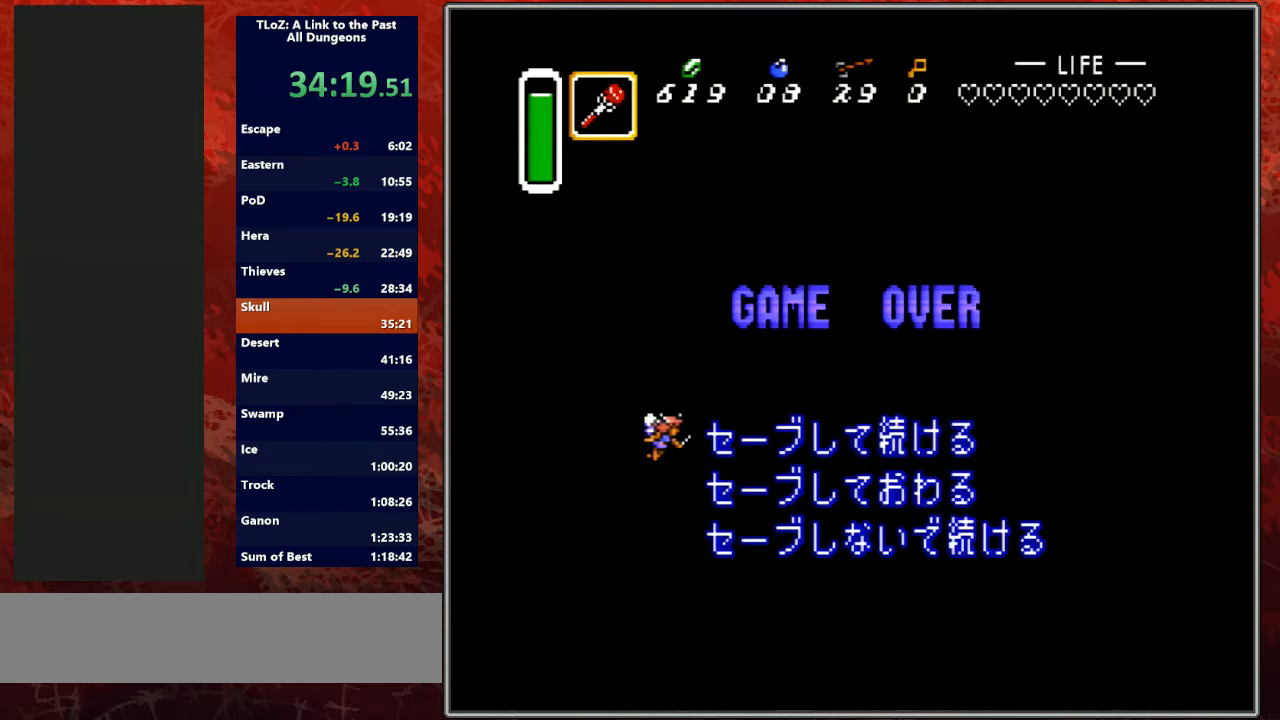
{"buttons": [], "events": [[167, "A", "down"], [300, "A", "up"], [367, "A", "down"], [467, "A", "up"]]}
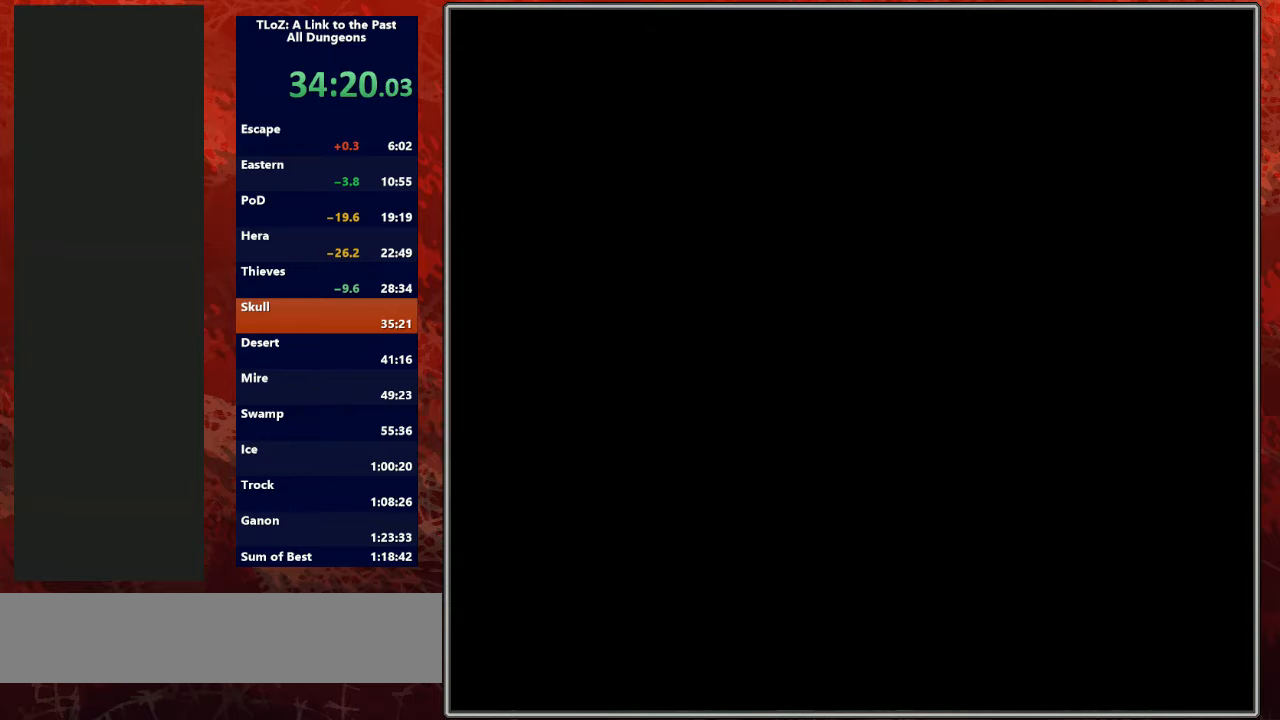
{"buttons": [], "events": [[67, "L1", "down"], [267, "L1", "up"]]}
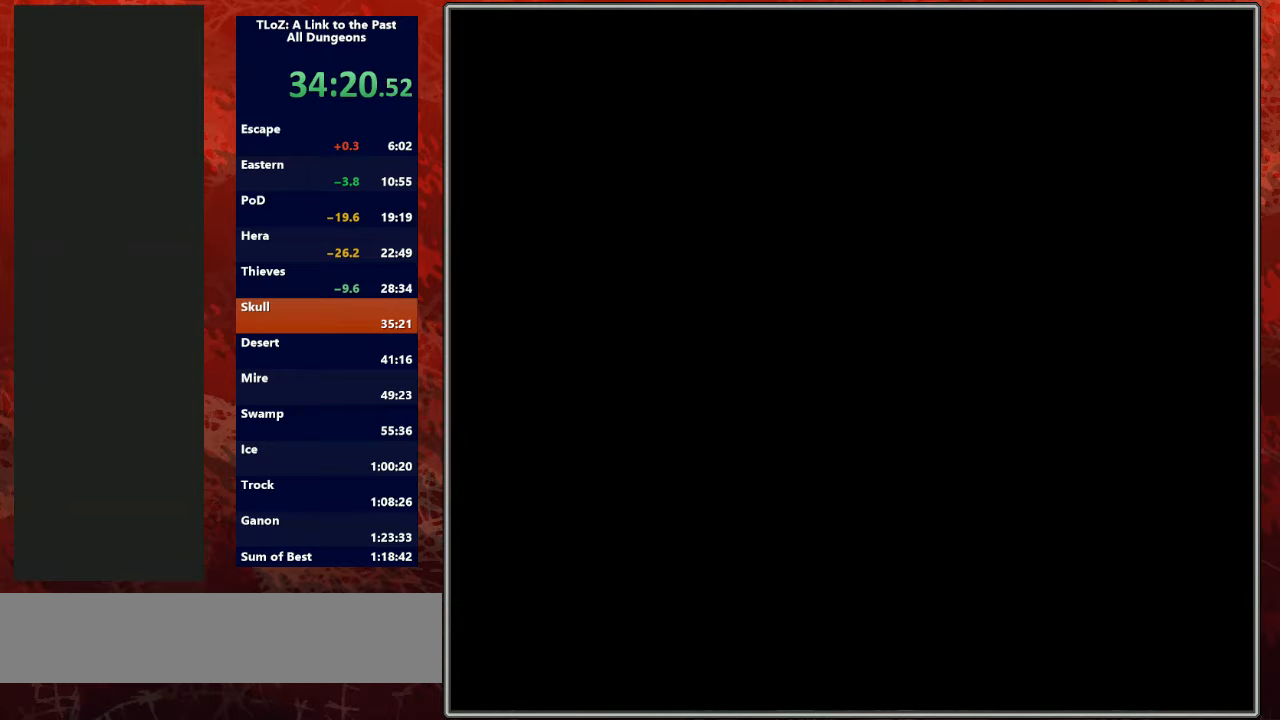
{"buttons": ["DPAD_UP"], "events": [[33, "DPAD_UP", "down"], [167, "DPAD_UP", "up"], [467, "DPAD_UP", "down"]]}
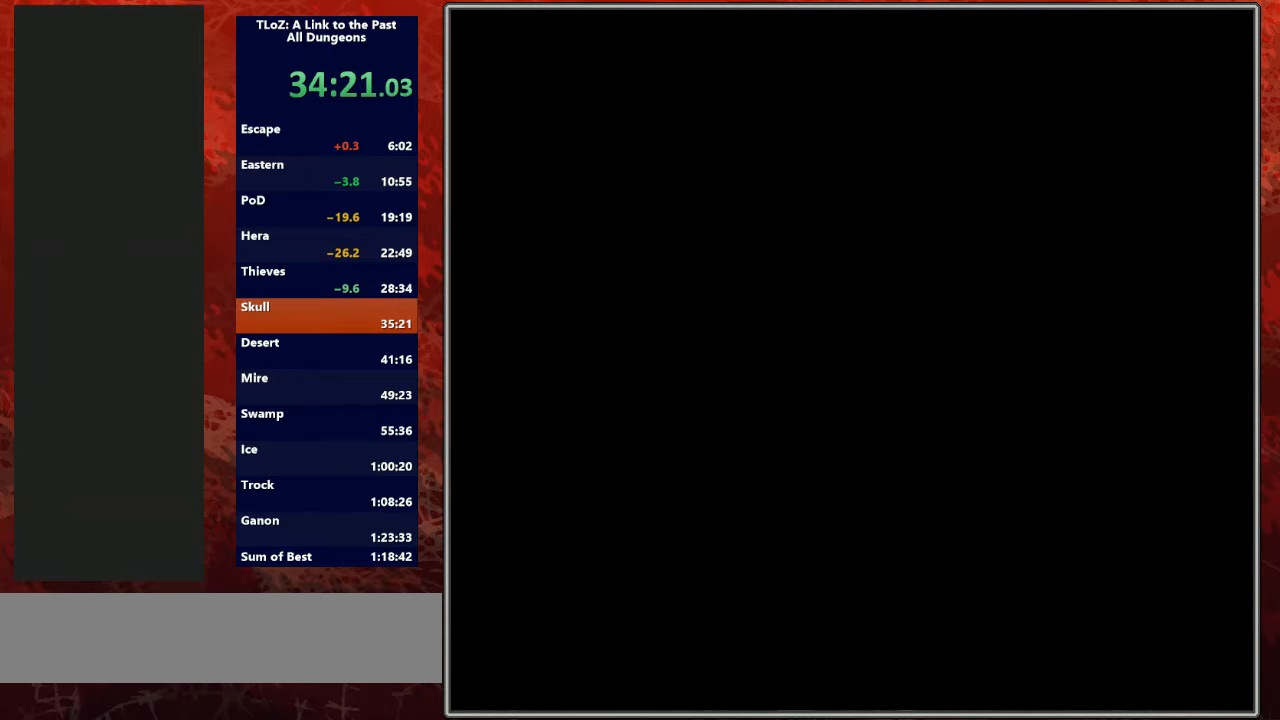
{"buttons": ["DPAD_UP"], "events": []}
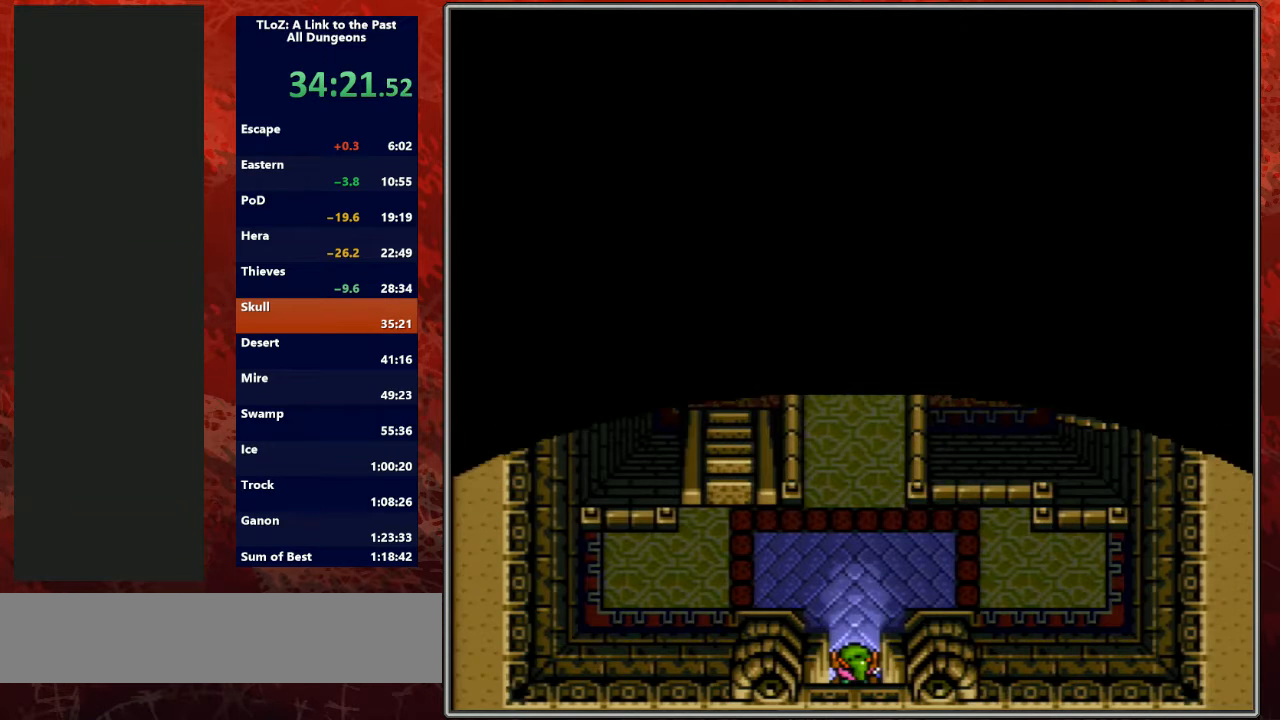
{"buttons": ["DPAD_UP", "DPAD_LEFT"], "events": [[233, "A", "down"], [367, "DPAD_UP", "up"], [400, "DPAD_UP", "down"], [500, "A", "up"], [500, "DPAD_LEFT", "down"]]}
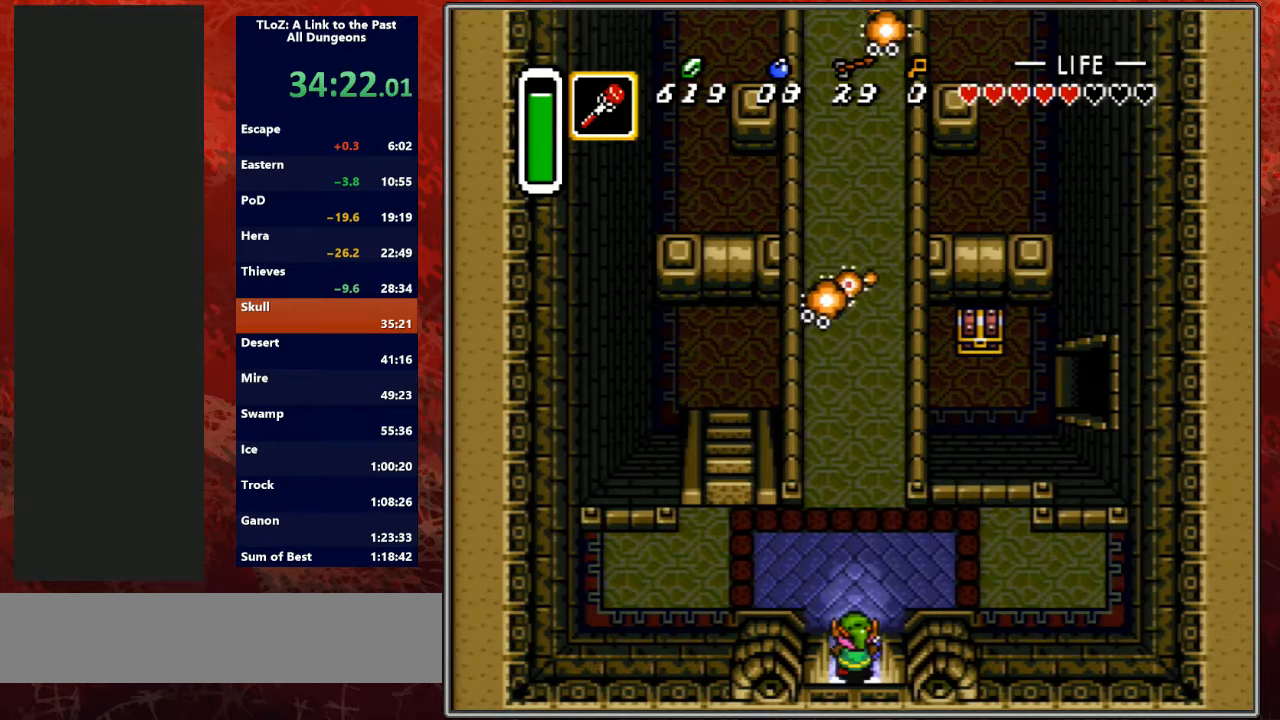
{"buttons": ["A"], "events": [[200, "DPAD_LEFT", "up"], [300, "DPAD_LEFT", "down"], [367, "A", "down"], [367, "DPAD_LEFT", "up"], [467, "DPAD_UP", "up"]]}
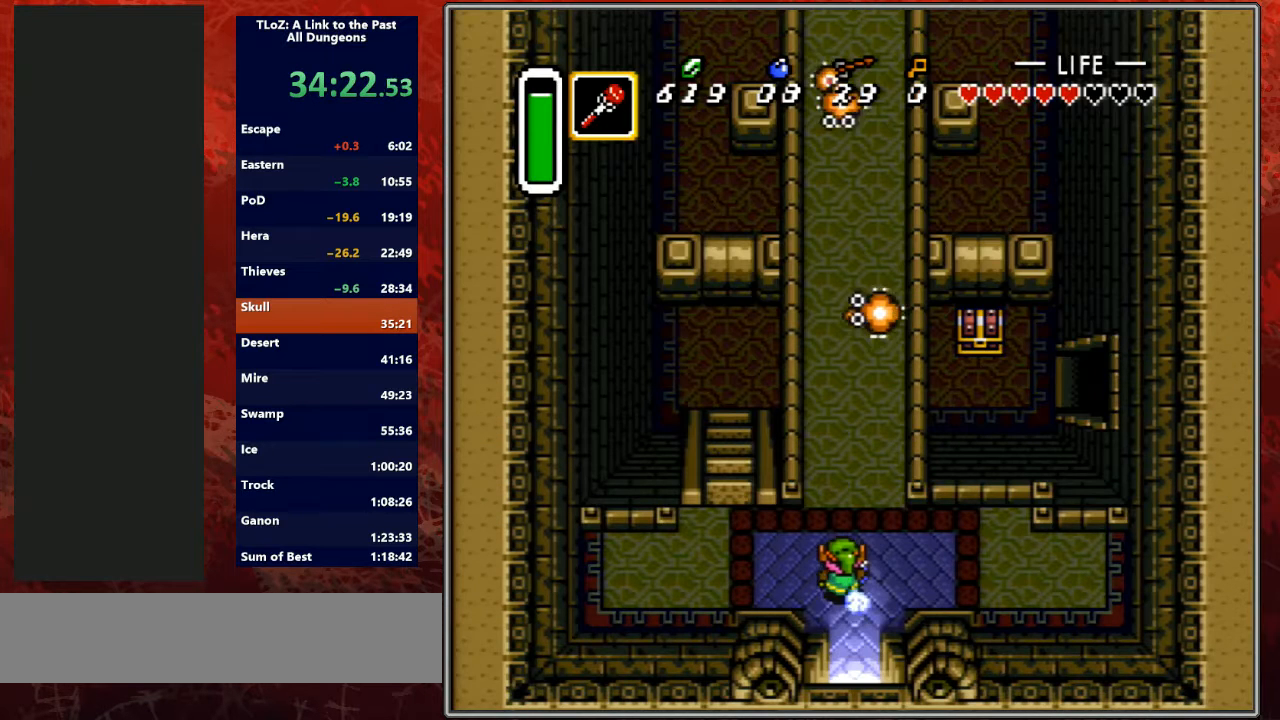
{"buttons": ["A"], "events": []}
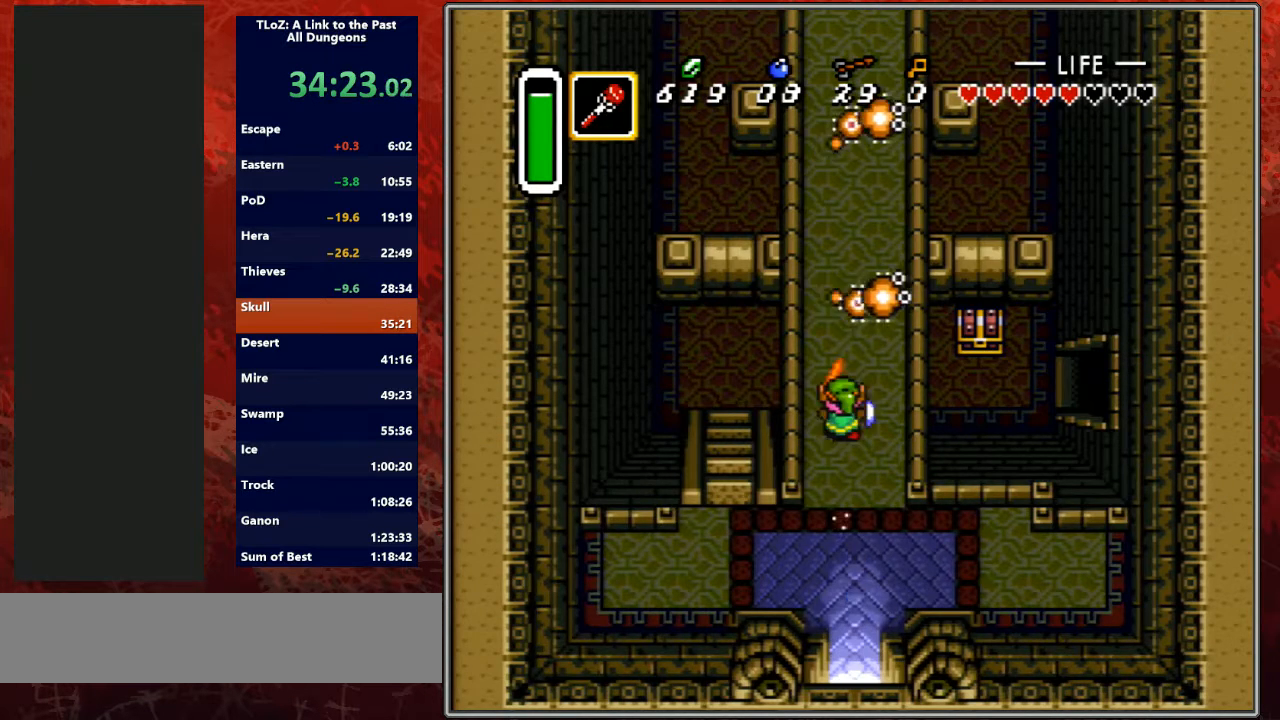
{"buttons": [], "events": [[133, "A", "up"], [133, "L1", "down"], [167, "A", "down"], [167, "L1", "up"], [300, "A", "up"]]}
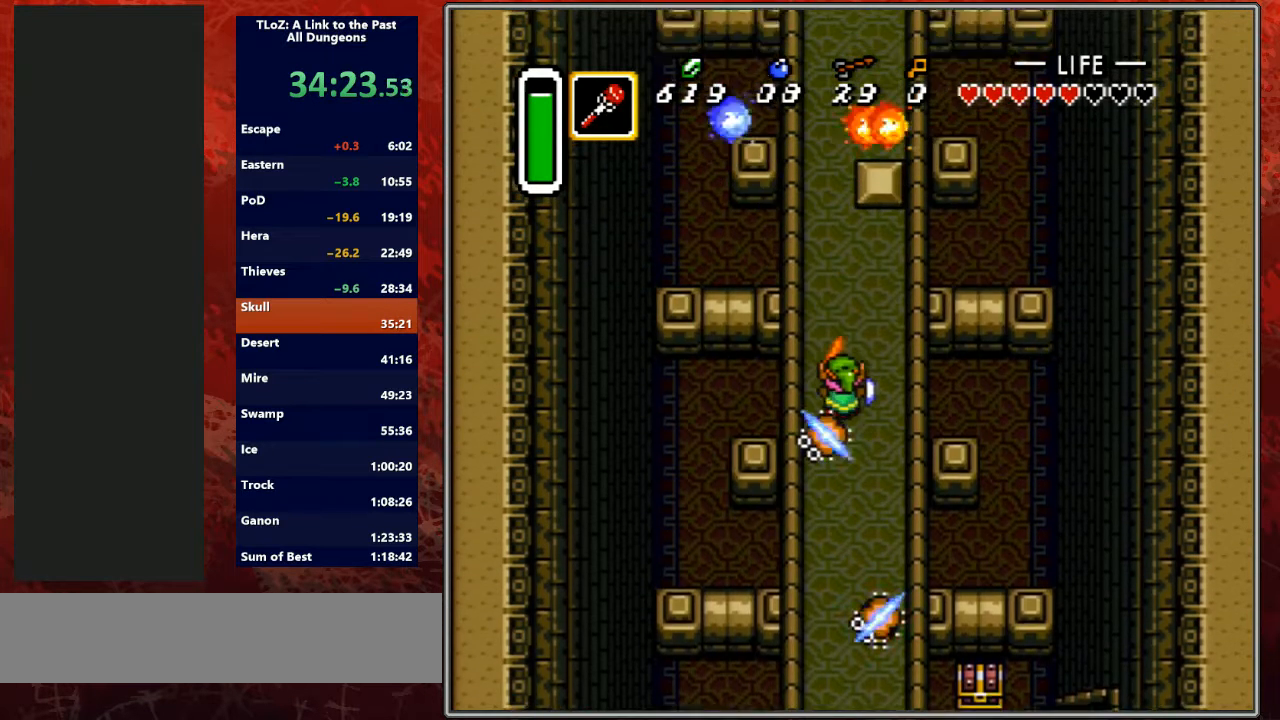
{"buttons": [], "events": []}
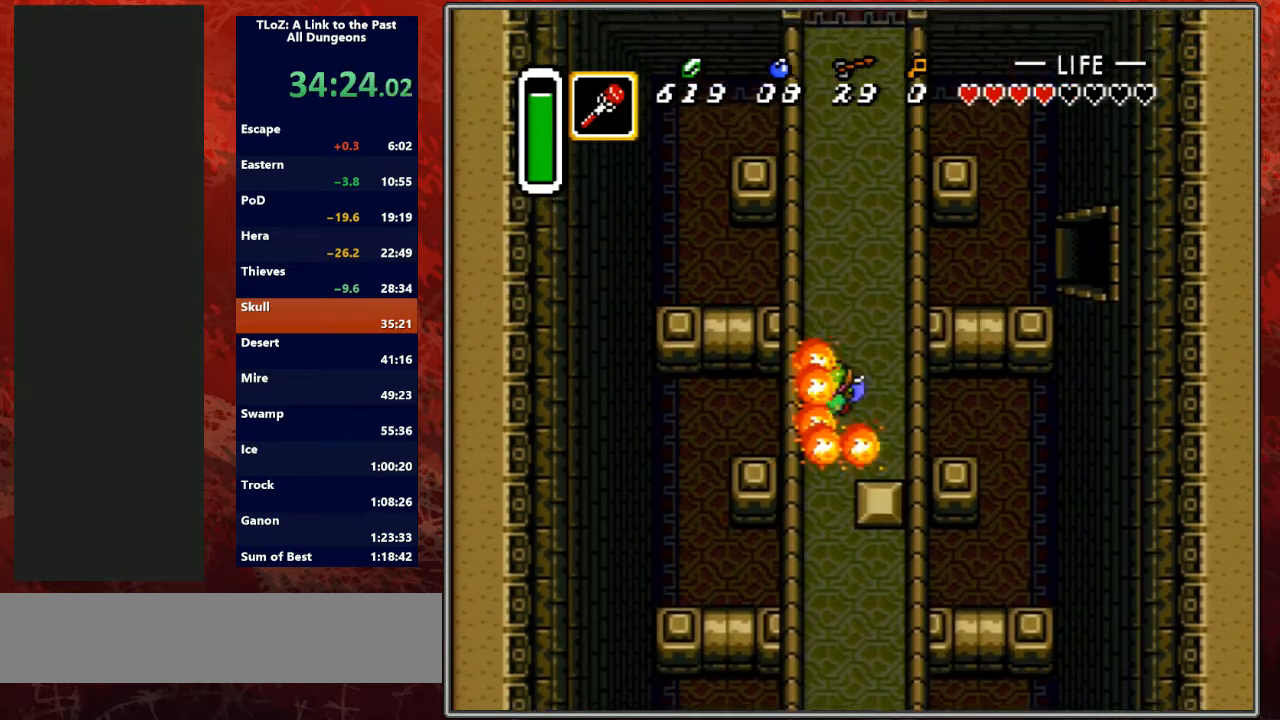
{"buttons": ["DPAD_UP", "DPAD_LEFT"], "events": [[33, "DPAD_UP", "down"], [67, "DPAD_RIGHT", "down"], [200, "DPAD_RIGHT", "up"], [267, "DPAD_RIGHT", "down"], [300, "DPAD_RIGHT", "up"], [467, "DPAD_LEFT", "down"]]}
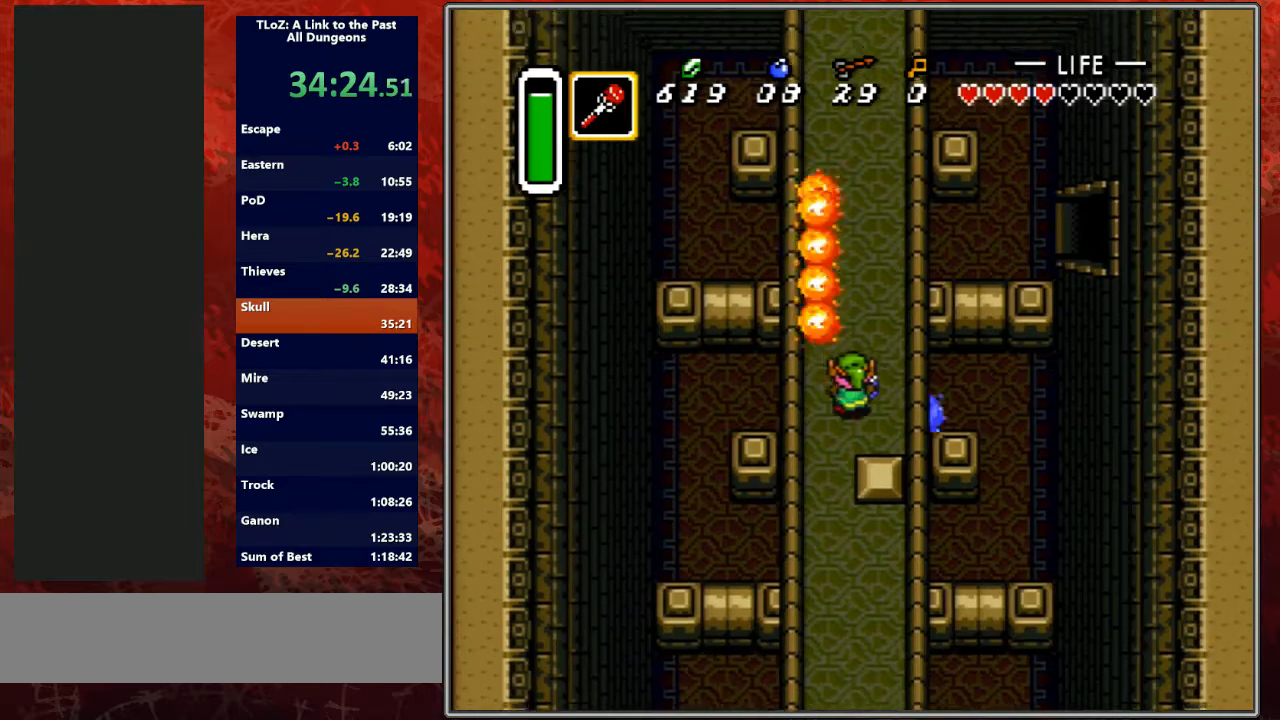
{"buttons": ["DPAD_UP"], "events": [[67, "DPAD_LEFT", "up"]]}
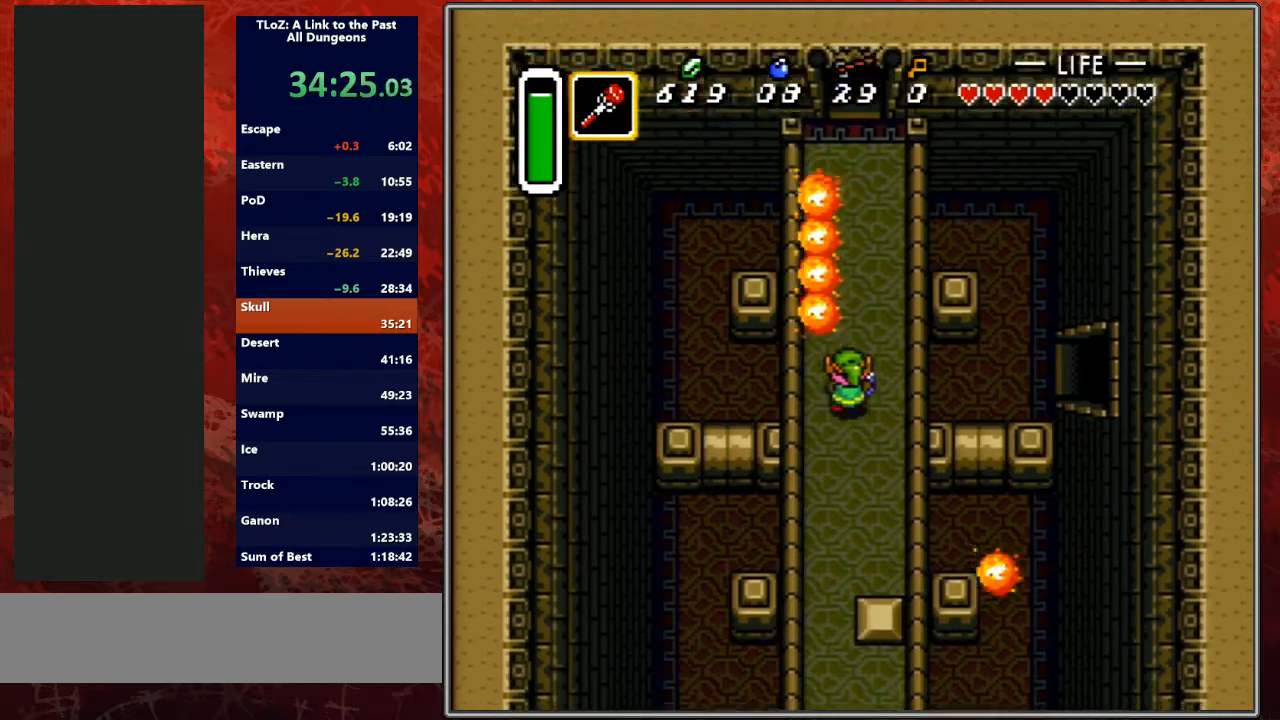
{"buttons": ["DPAD_UP"], "events": [[333, "DPAD_RIGHT", "down"], [433, "DPAD_RIGHT", "up"]]}
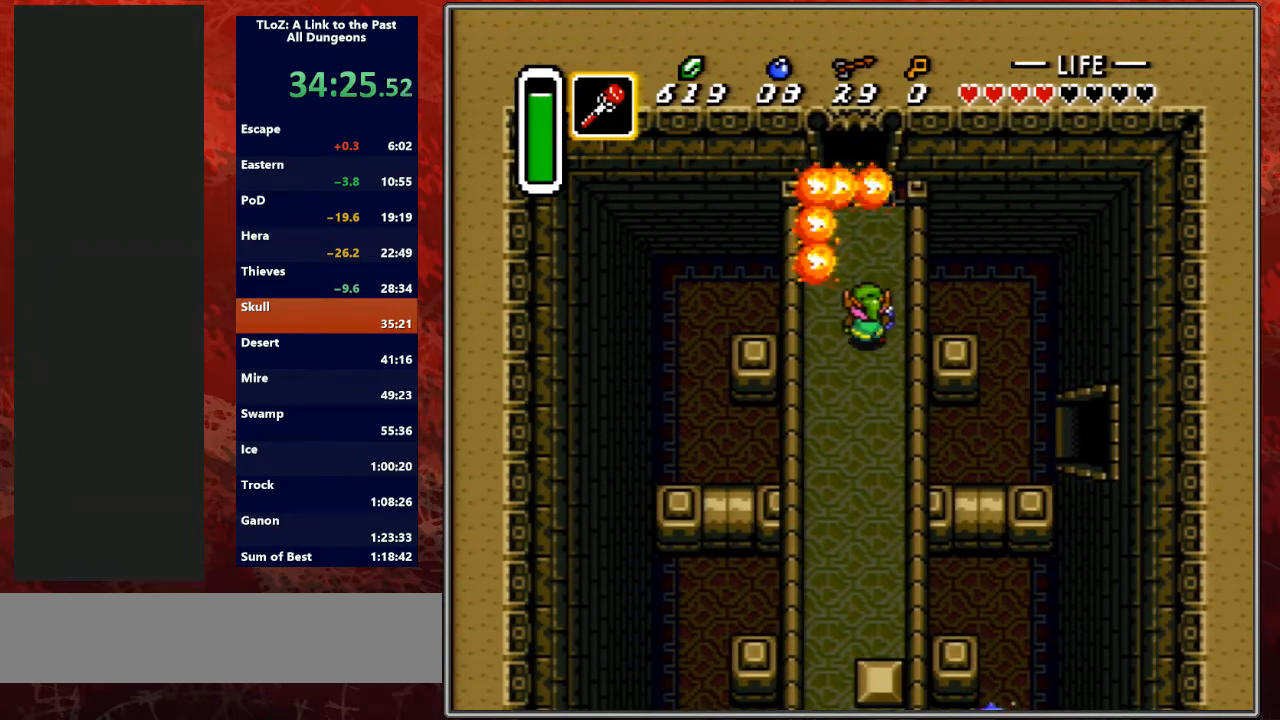
{"buttons": ["DPAD_UP", "DPAD_RIGHT"], "events": [[133, "DPAD_LEFT", "down"], [400, "DPAD_LEFT", "up"], [467, "DPAD_RIGHT", "down"]]}
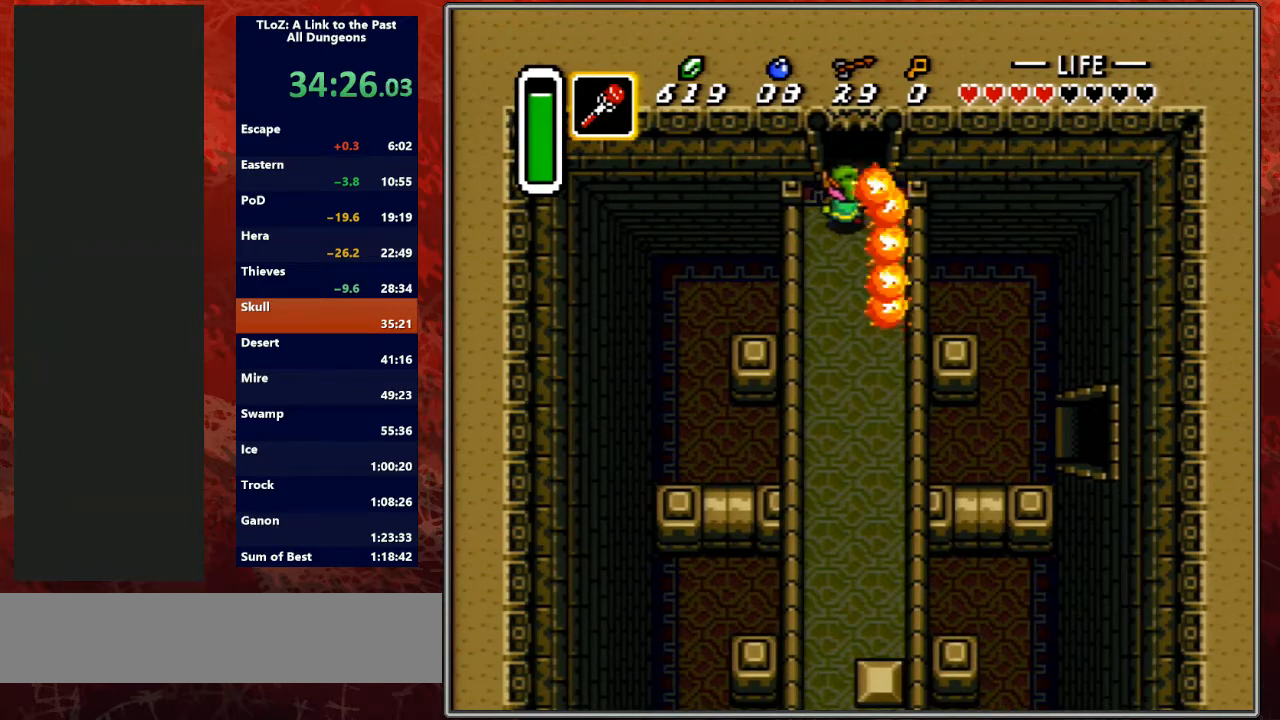
{"buttons": ["DPAD_UP"], "events": [[133, "DPAD_RIGHT", "up"]]}
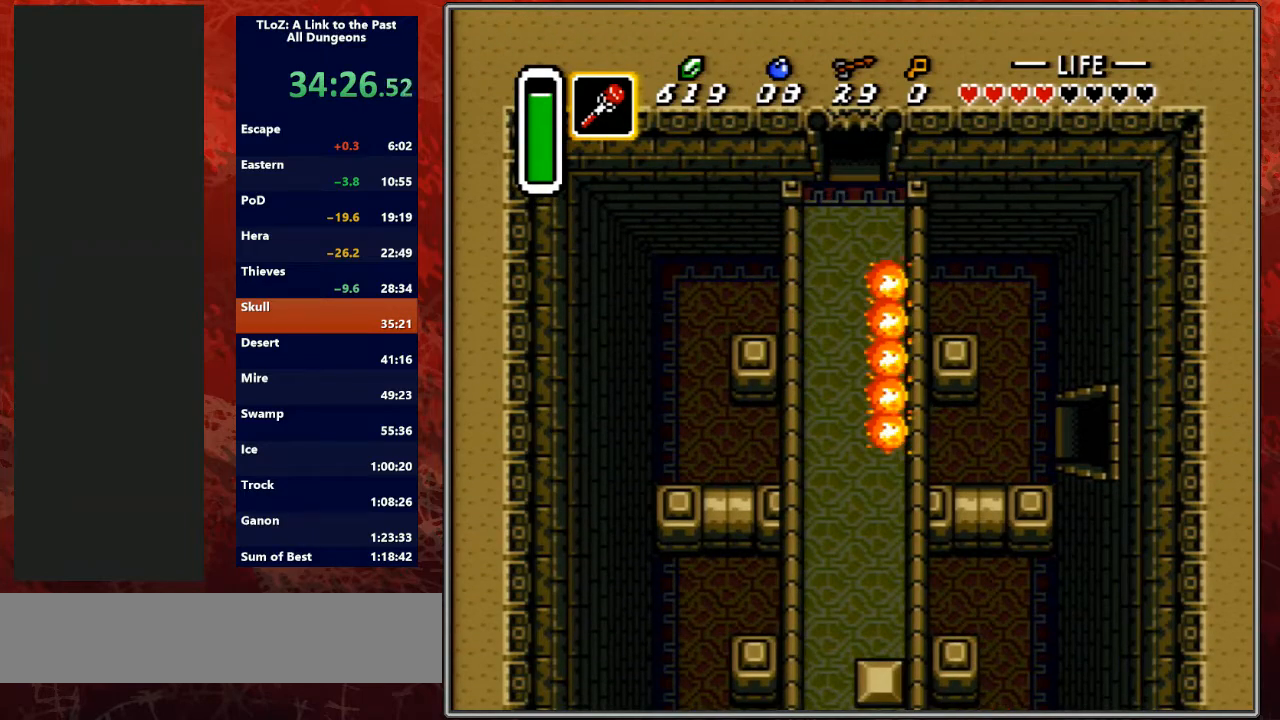
{"buttons": ["DPAD_UP"], "events": []}
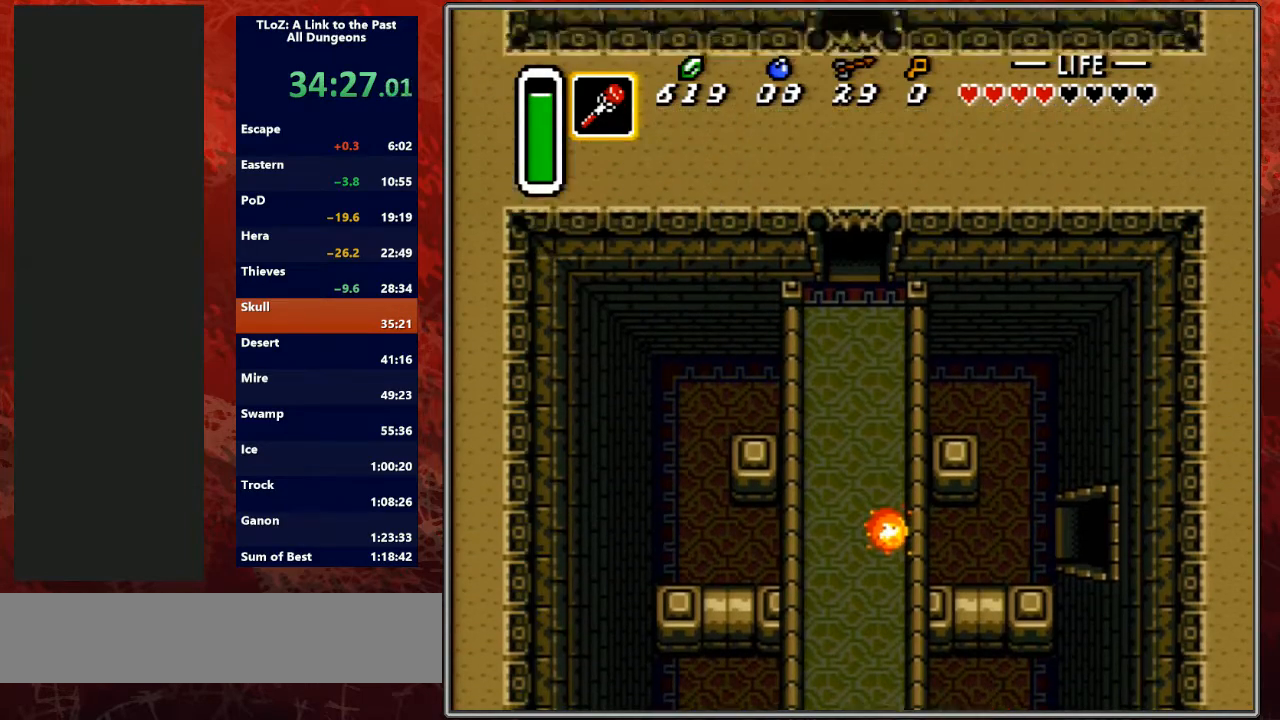
{"buttons": ["DPAD_UP"], "events": [[33, "DPAD_UP", "up"], [267, "DPAD_UP", "down"]]}
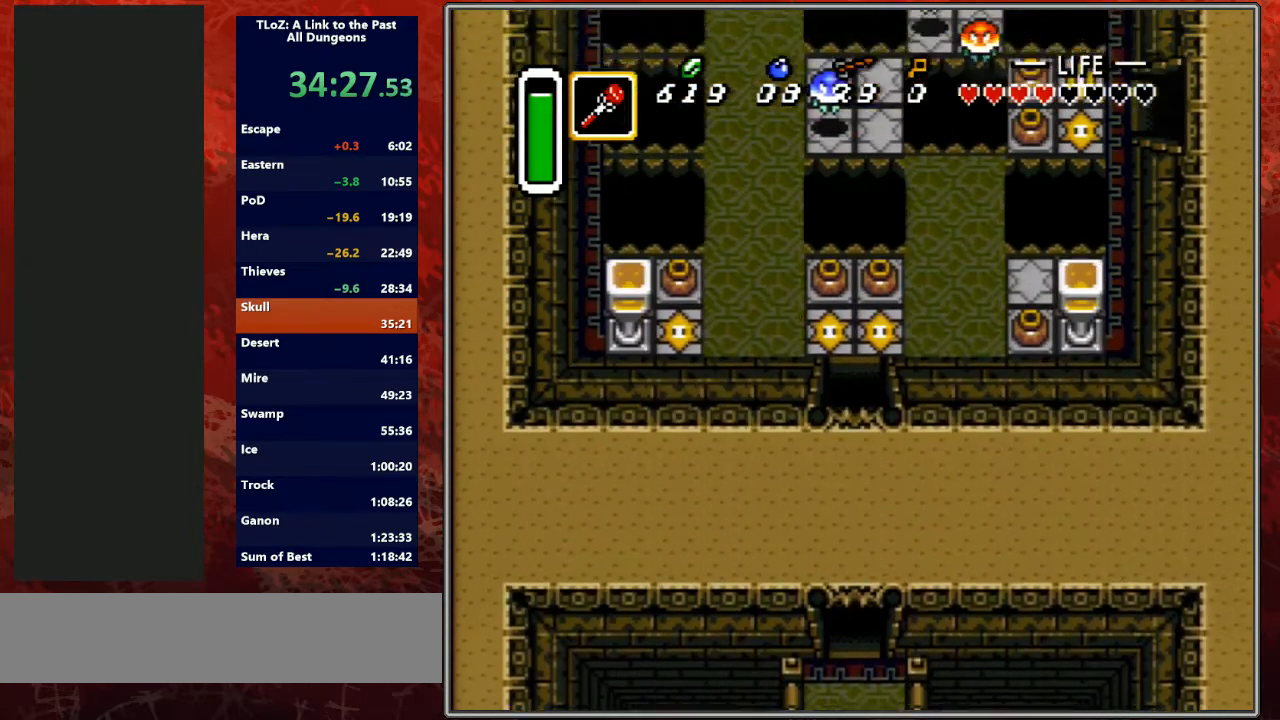
{"buttons": ["DPAD_UP"], "events": []}
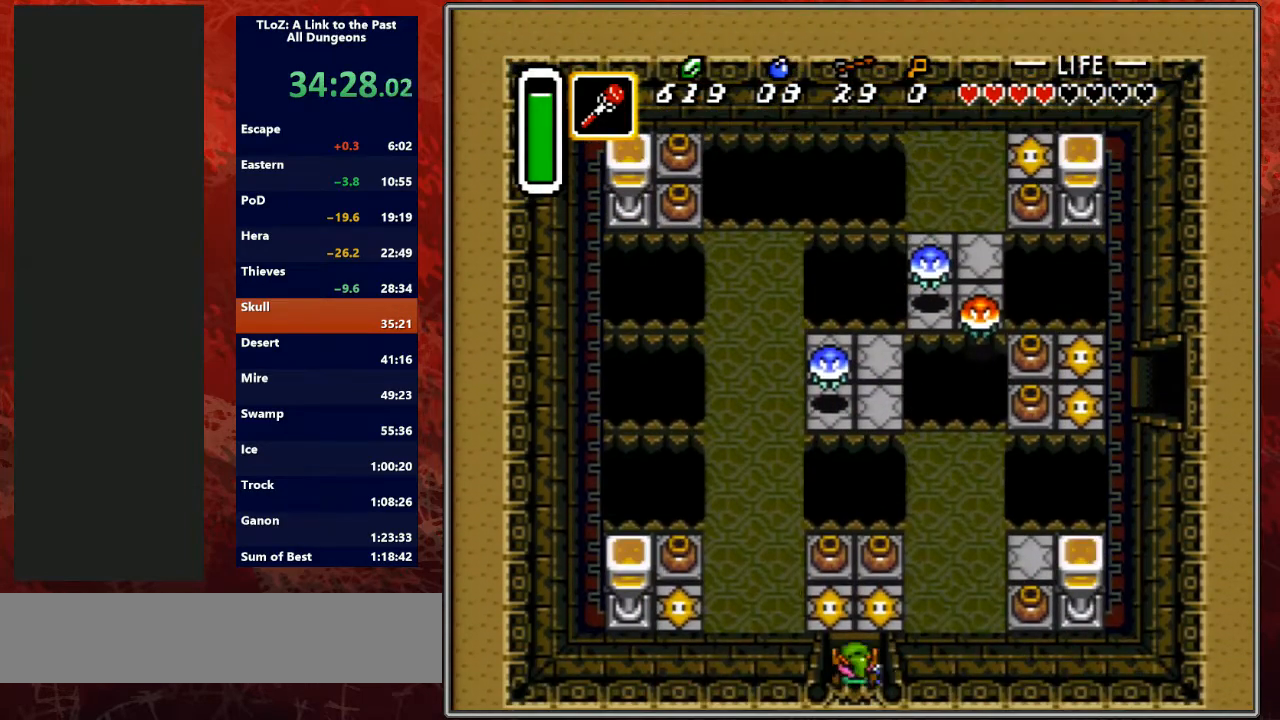
{"buttons": ["A", "DPAD_UP"], "events": [[100, "DPAD_DOWN", "down"], [133, "DPAD_DOWN", "up"], [167, "DPAD_RIGHT", "down"], [267, "DPAD_UP", "up"], [433, "DPAD_RIGHT", "up"], [433, "DPAD_UP", "down"], [500, "A", "down"]]}
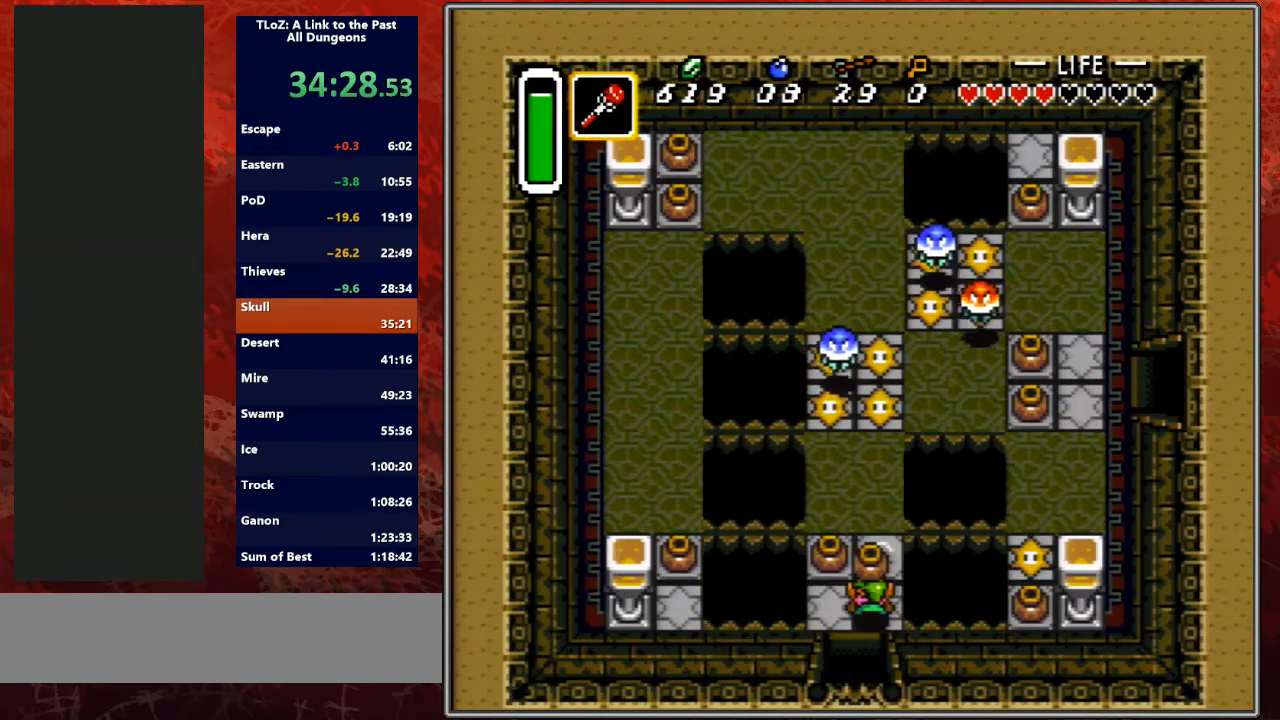
{"buttons": ["DPAD_UP", "DPAD_RIGHT"], "events": [[67, "DPAD_RIGHT", "down"], [200, "A", "up"], [200, "DPAD_UP", "up"], [233, "DPAD_UP", "down"], [300, "DPAD_RIGHT", "up"], [467, "DPAD_RIGHT", "down"]]}
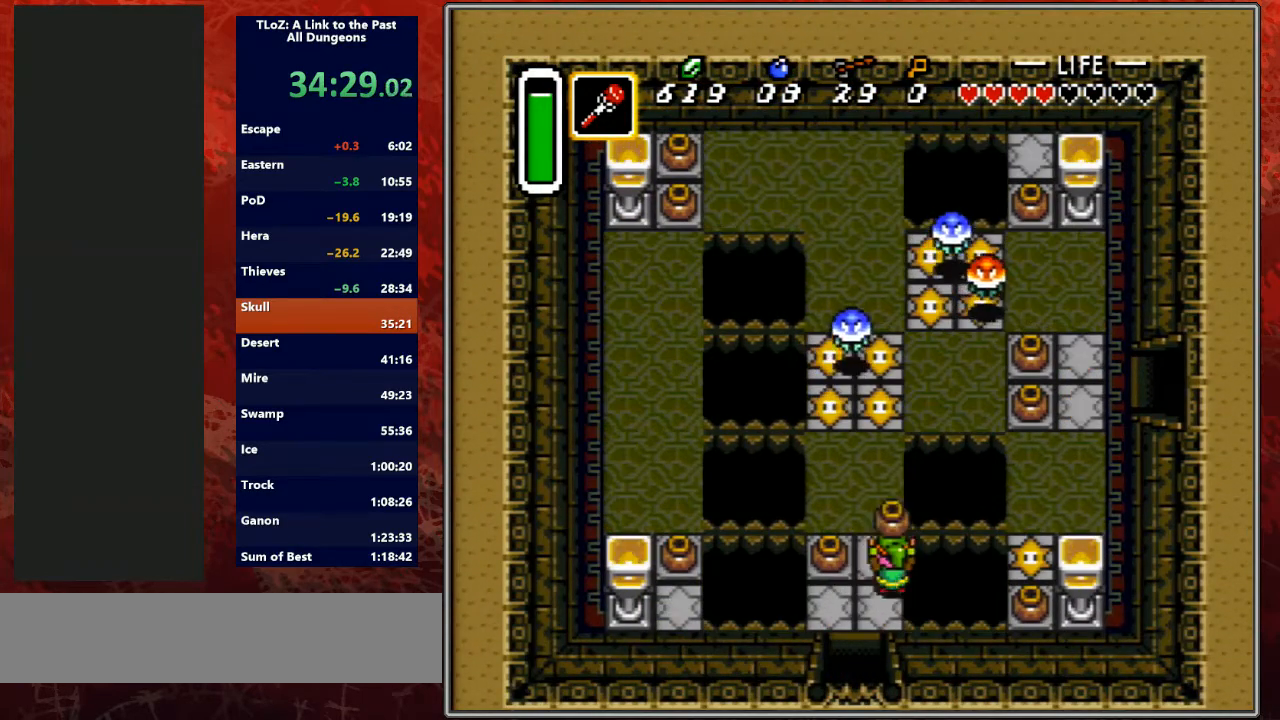
{"buttons": ["A", "DPAD_UP", "DPAD_RIGHT"], "events": [[67, "DPAD_RIGHT", "up"], [467, "A", "down"], [467, "DPAD_RIGHT", "down"]]}
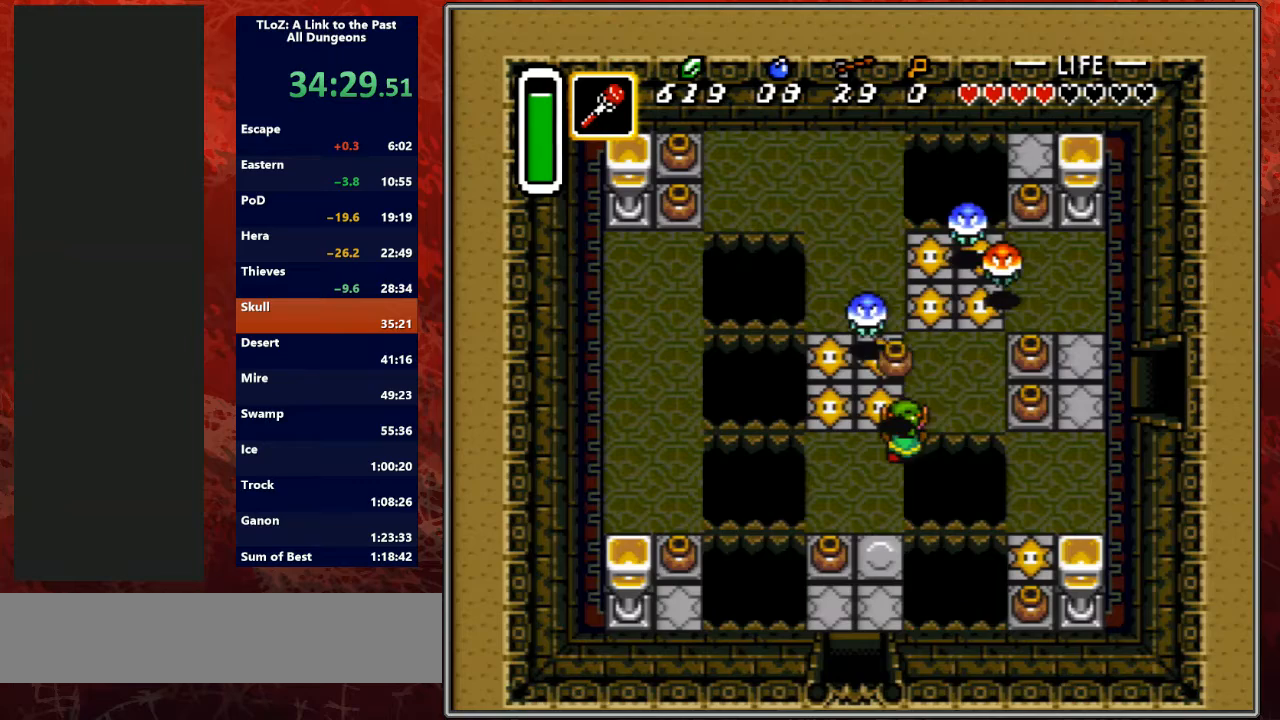
{"buttons": ["DPAD_UP"], "events": [[133, "DPAD_UP", "up"], [167, "A", "up"], [267, "DPAD_UP", "down"], [333, "DPAD_RIGHT", "up"]]}
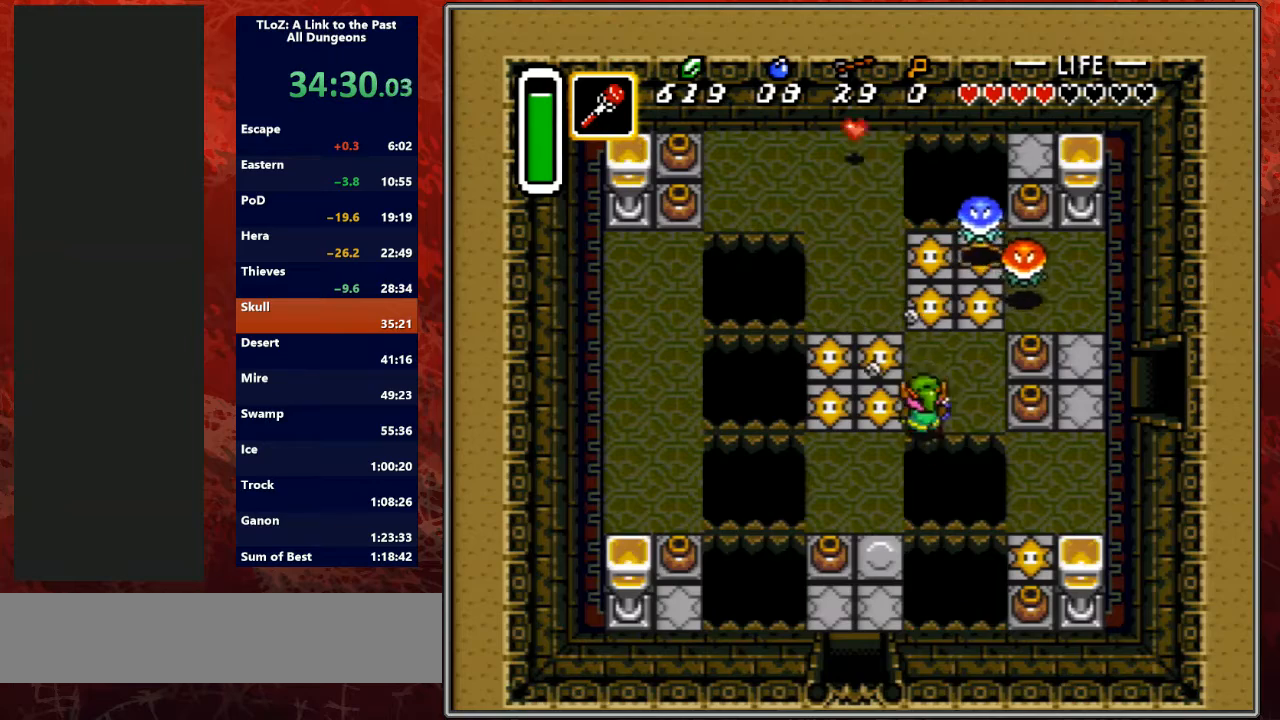
{"buttons": ["A", "DPAD_RIGHT"], "events": [[100, "DPAD_RIGHT", "down"], [167, "DPAD_UP", "up"], [267, "DPAD_DOWN", "down"], [400, "DPAD_DOWN", "up"], [433, "A", "down"]]}
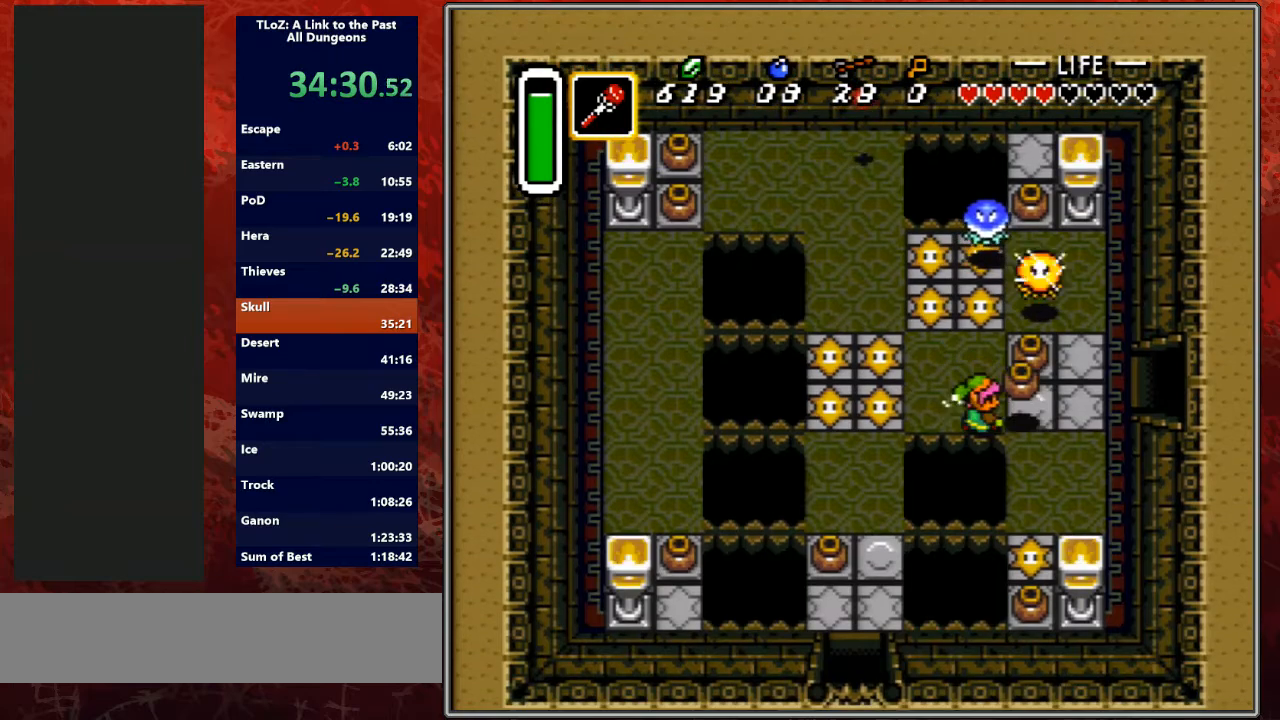
{"buttons": ["A", "DPAD_UP", "DPAD_RIGHT"], "events": [[100, "A", "up"], [400, "A", "down"], [500, "DPAD_UP", "down"]]}
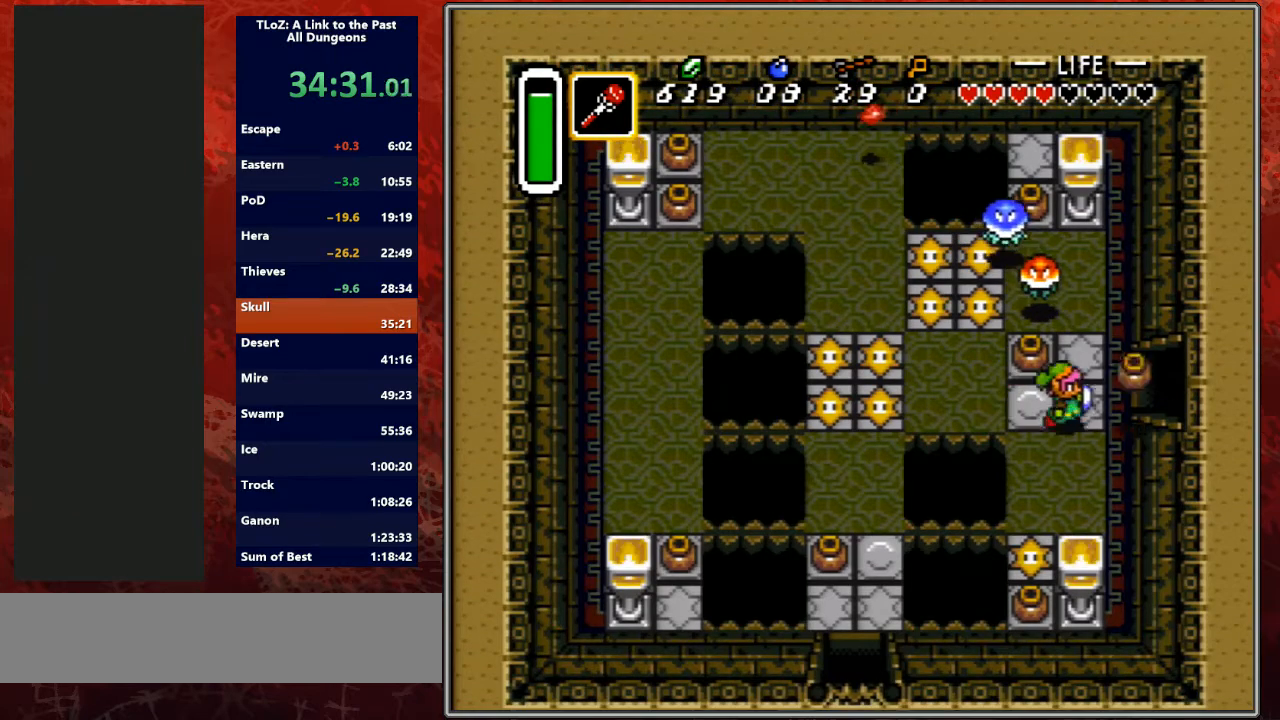
{"buttons": ["DPAD_RIGHT"], "events": [[33, "A", "up"], [267, "DPAD_UP", "up"]]}
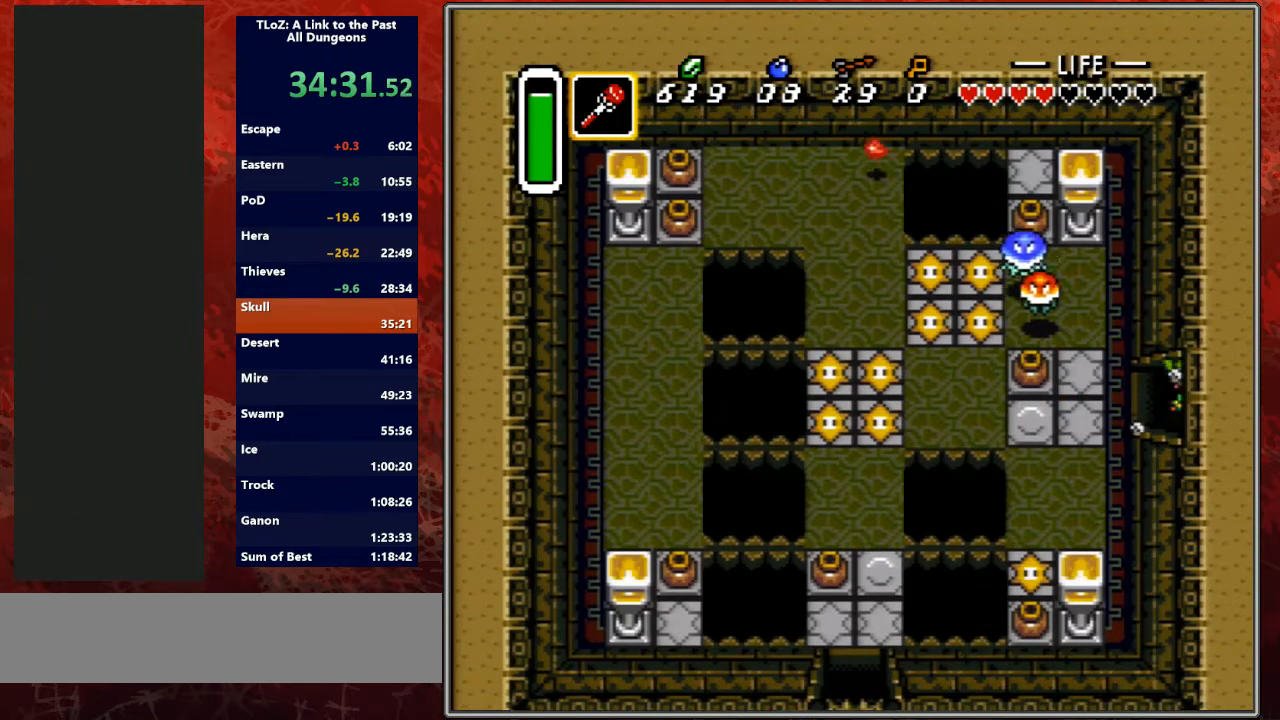
{"buttons": ["DPAD_RIGHT"], "events": [[333, "DPAD_RIGHT", "up"], [500, "DPAD_RIGHT", "down"]]}
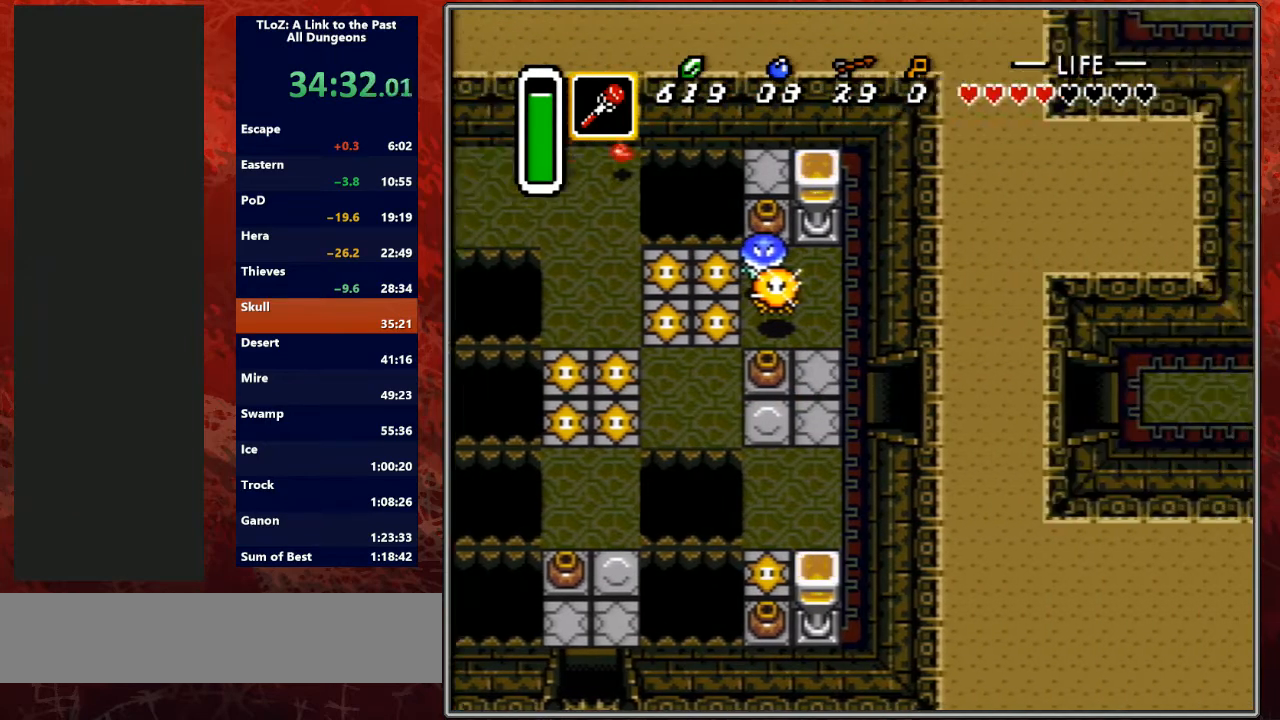
{"buttons": ["DPAD_RIGHT"], "events": []}
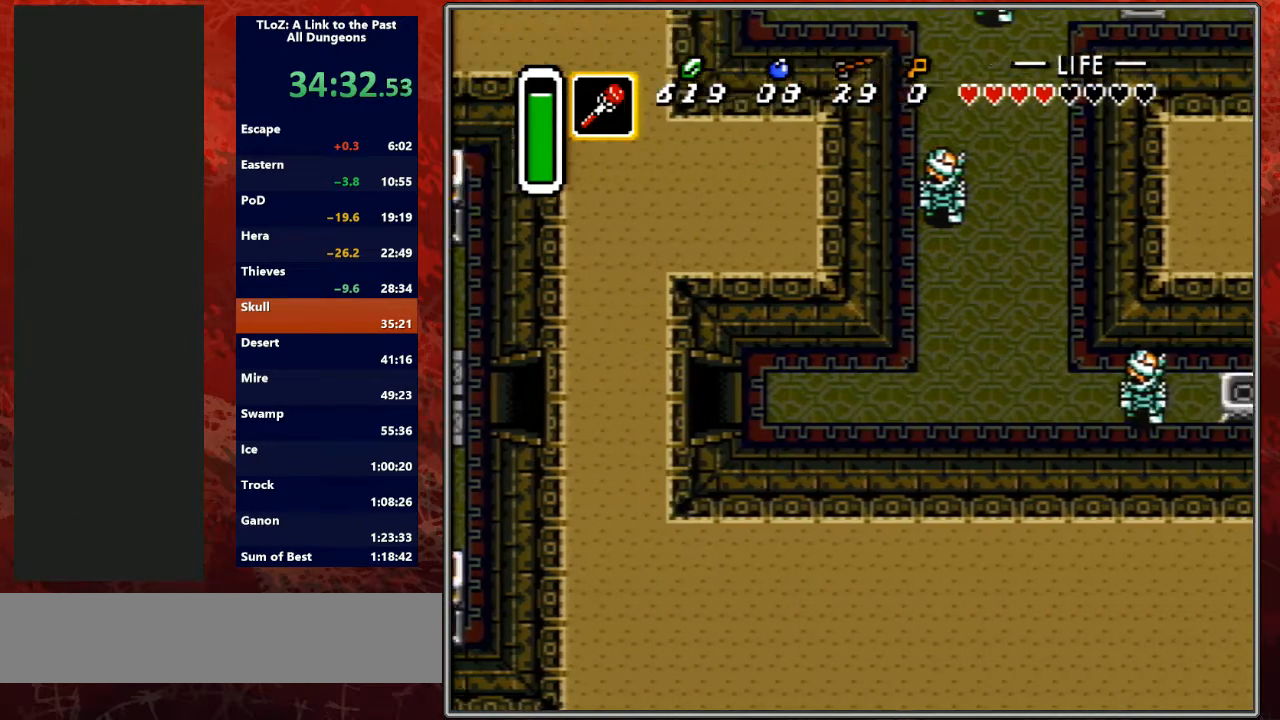
{"buttons": ["DPAD_RIGHT"], "events": []}
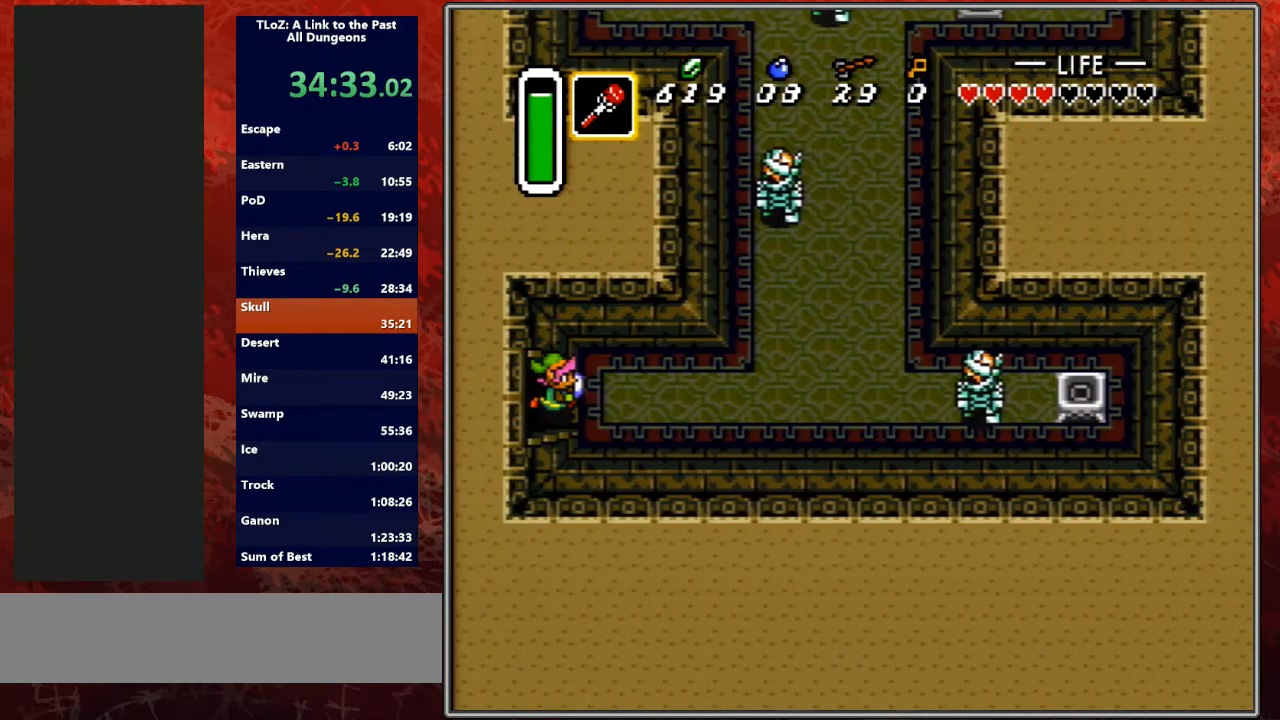
{"buttons": ["Y", "DPAD_RIGHT"], "events": [[467, "Y", "down"]]}
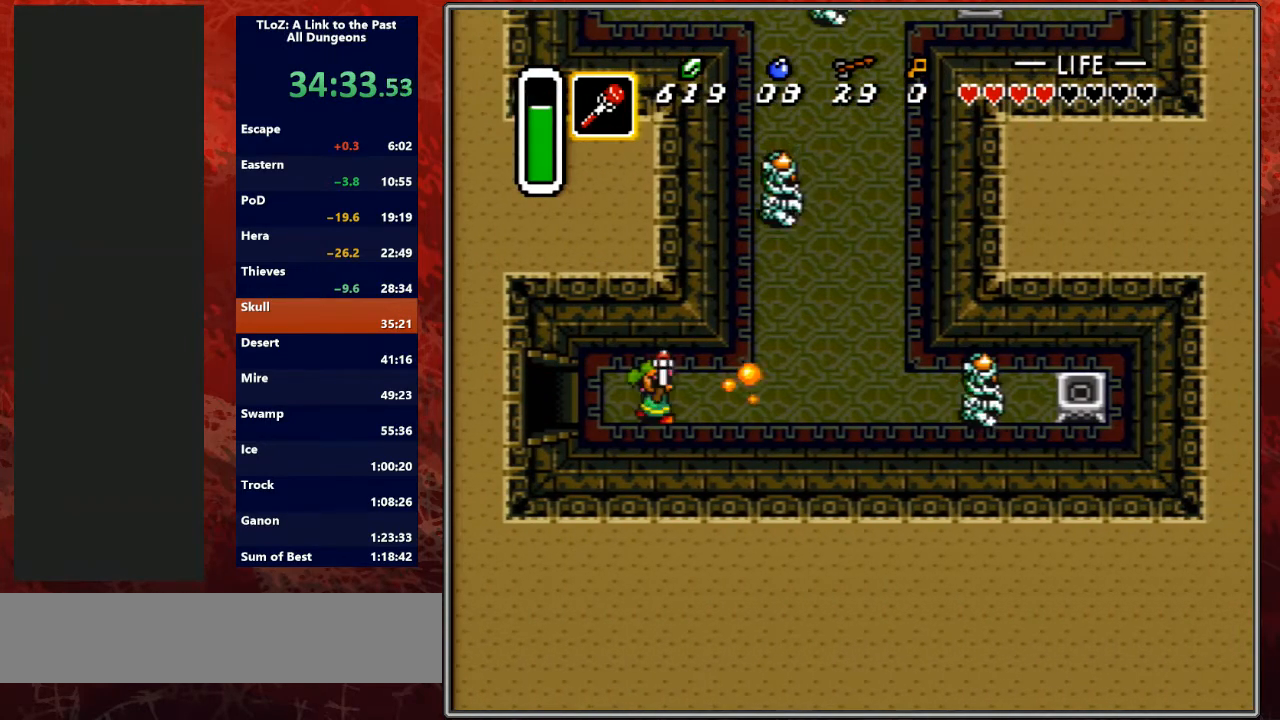
{"buttons": ["DPAD_RIGHT"], "events": [[100, "Y", "up"], [267, "Y", "down"], [433, "Y", "up"]]}